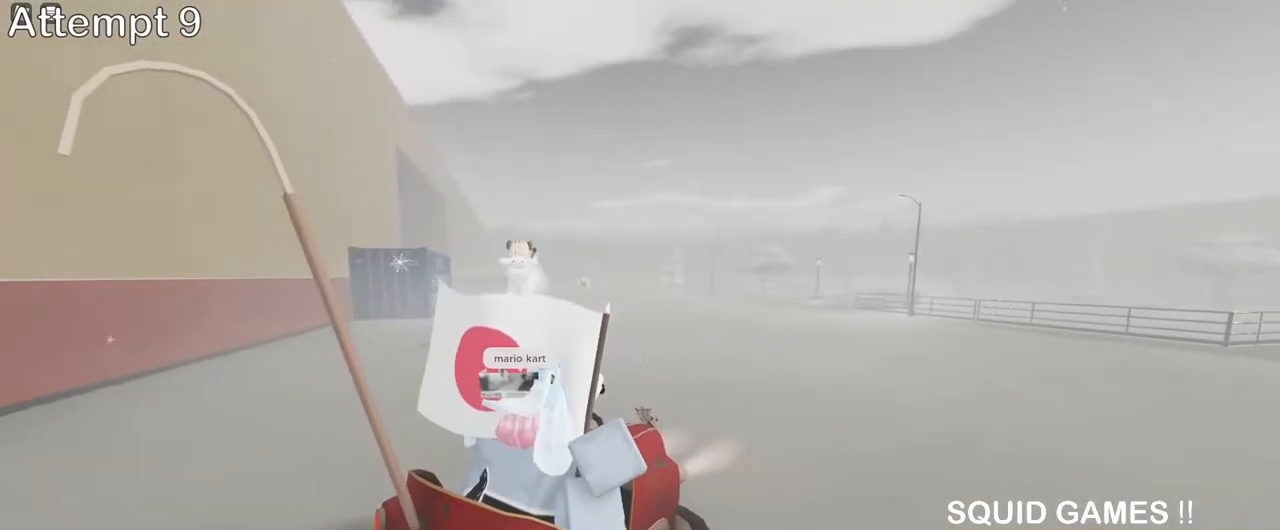
Gameplay with keyboard and mouse; each line is a JSON object with the keys and mouse buttons held at the frame after it. "events" lists presses ("down") and releases ("up") of "a", "ctrl", "d", "e", "q", "s", "shift", "space", "w", "mouse_left", "mouse_wheel", "mouse_right", "mouse_mb4" and "mouse_mb5" between this image and that frame as [ms after this image, input, new state], when the widget could be followed in between. "mouse_left", "mouse_wheel", "mouse_right", "mouse_mb4", "mouse_mb5" = the "left", "wheel", "right", "mb4", "mb5" buttons of the "mouse" list. No other keys are recorded. "wheel" means that the mouse wheel is clicked or scrolled. Mouse movement is not recorded.
{"keys": ["d", "w"], "mouse": [], "events": []}
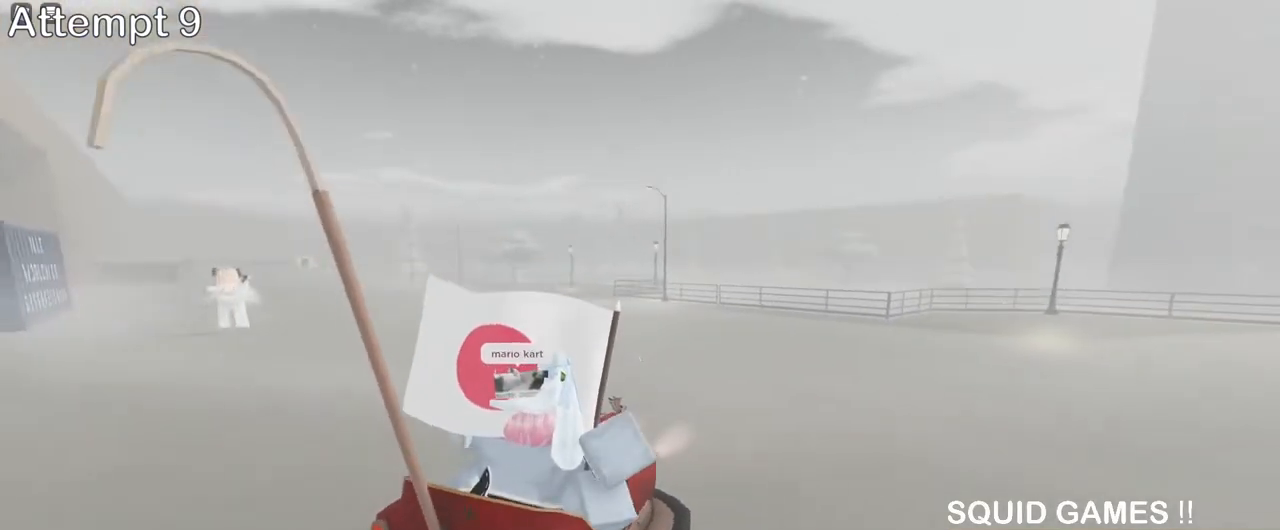
{"keys": ["space", "w"], "mouse": [], "events": [[117, "d", "up"], [450, "space", "down"]]}
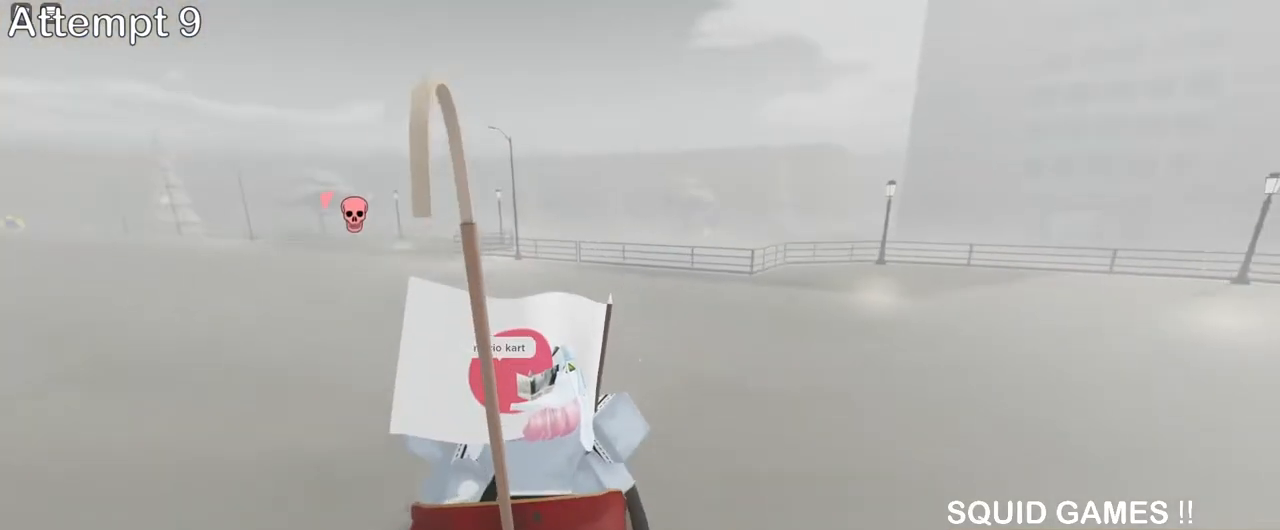
{"keys": ["w"], "mouse": [], "events": [[100, "space", "up"]]}
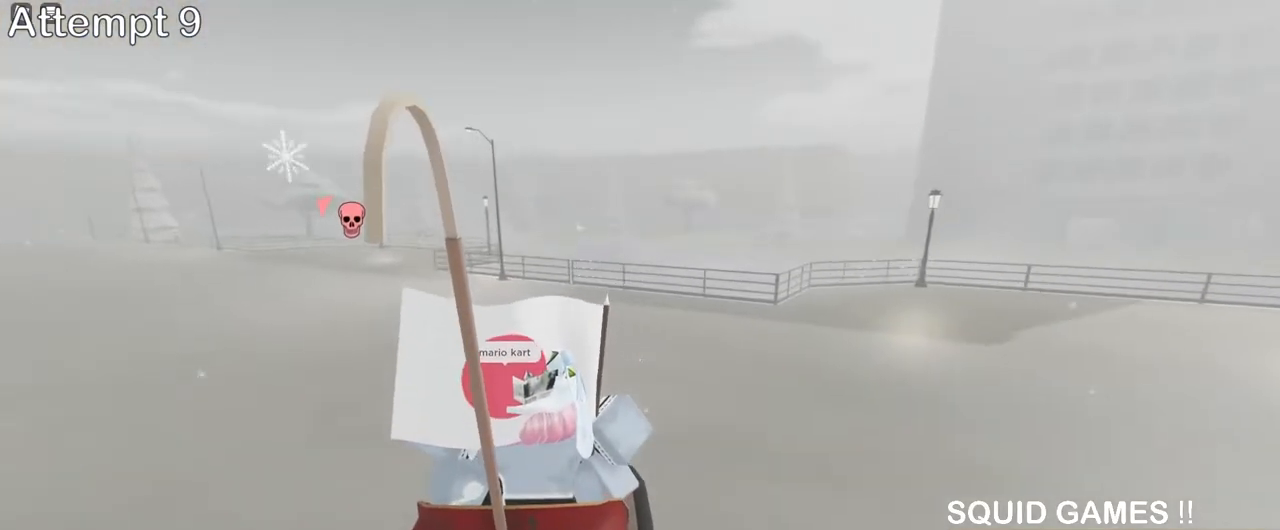
{"keys": ["w"], "mouse": [], "events": [[183, "space", "down"], [300, "space", "up"]]}
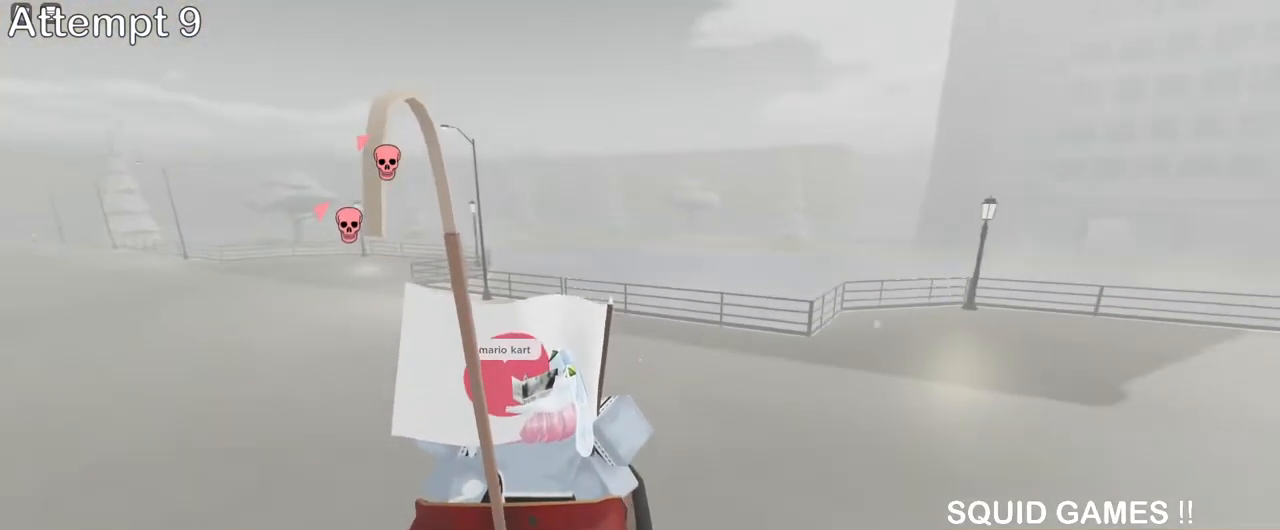
{"keys": ["space", "w"], "mouse": [], "events": [[483, "space", "down"]]}
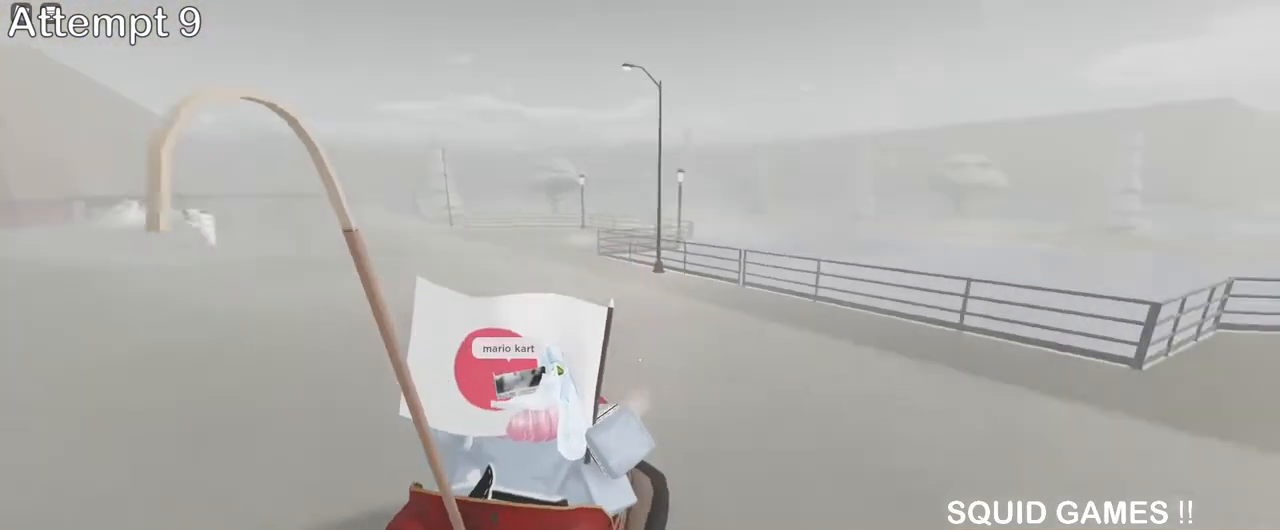
{"keys": ["w"], "mouse": [], "events": [[100, "space", "up"]]}
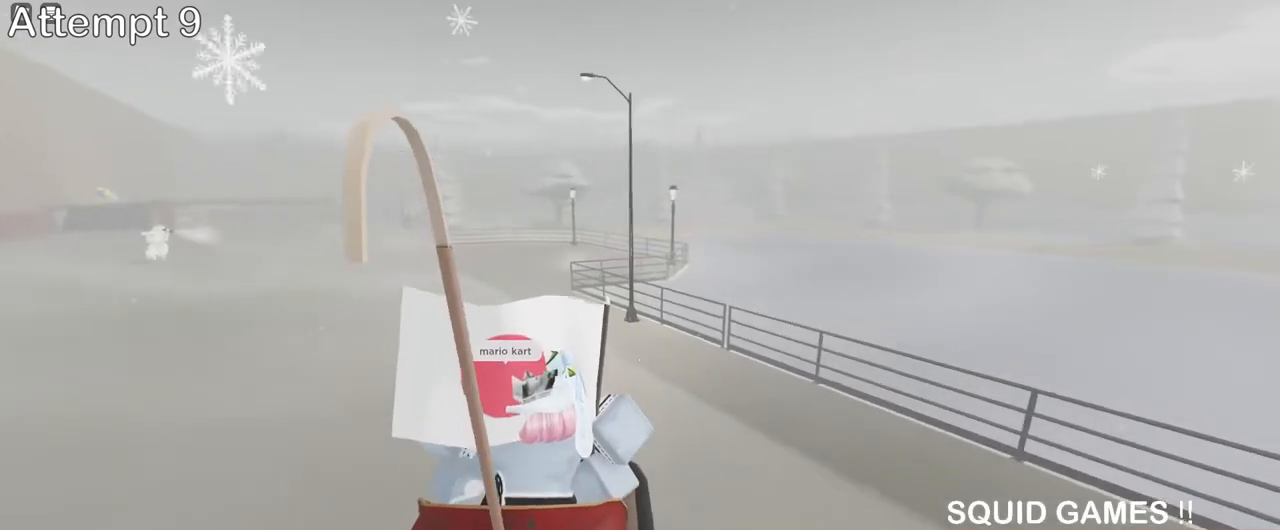
{"keys": ["d", "w"], "mouse": [], "events": [[67, "d", "down"]]}
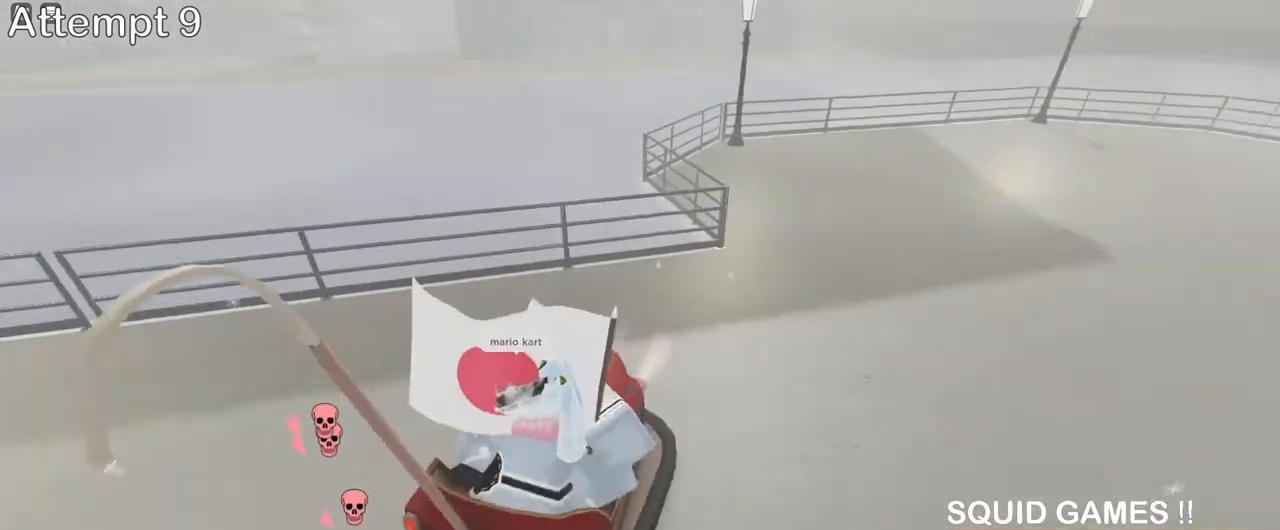
{"keys": ["d", "w"], "mouse": [], "events": [[67, "space", "down"], [100, "d", "up"], [250, "space", "up"], [450, "d", "down"]]}
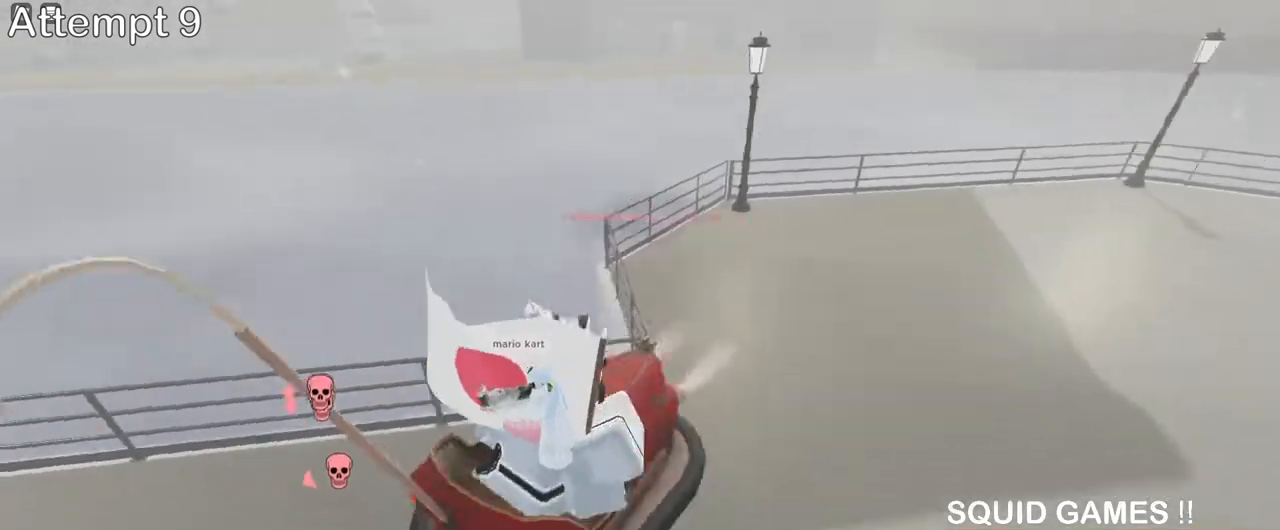
{"keys": ["d", "space"], "mouse": [], "events": [[117, "w", "up"], [400, "space", "down"]]}
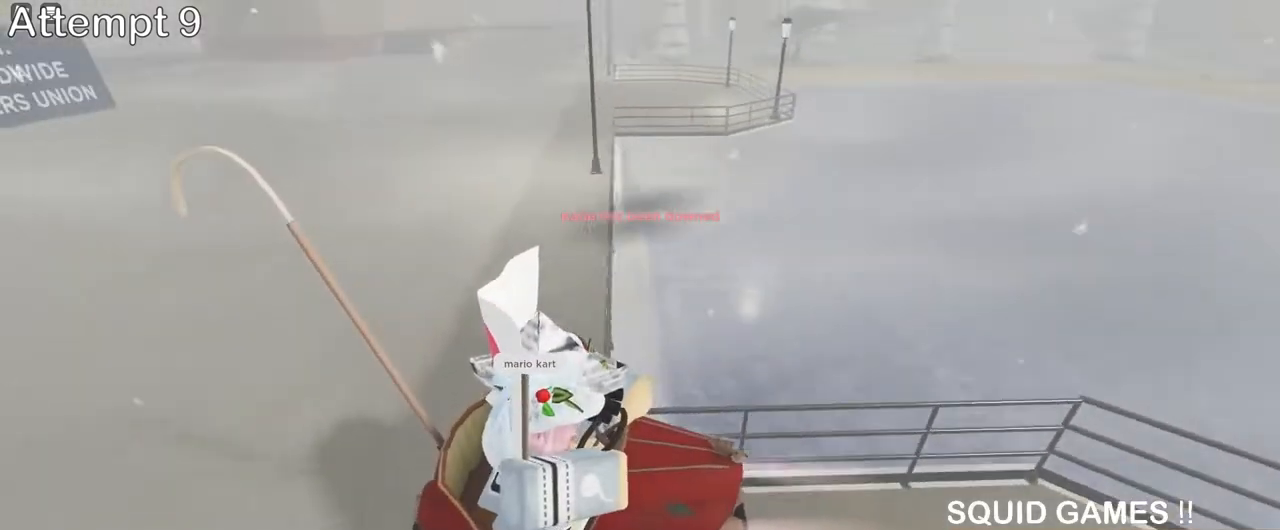
{"keys": ["d"], "mouse": [], "events": [[50, "space", "up"]]}
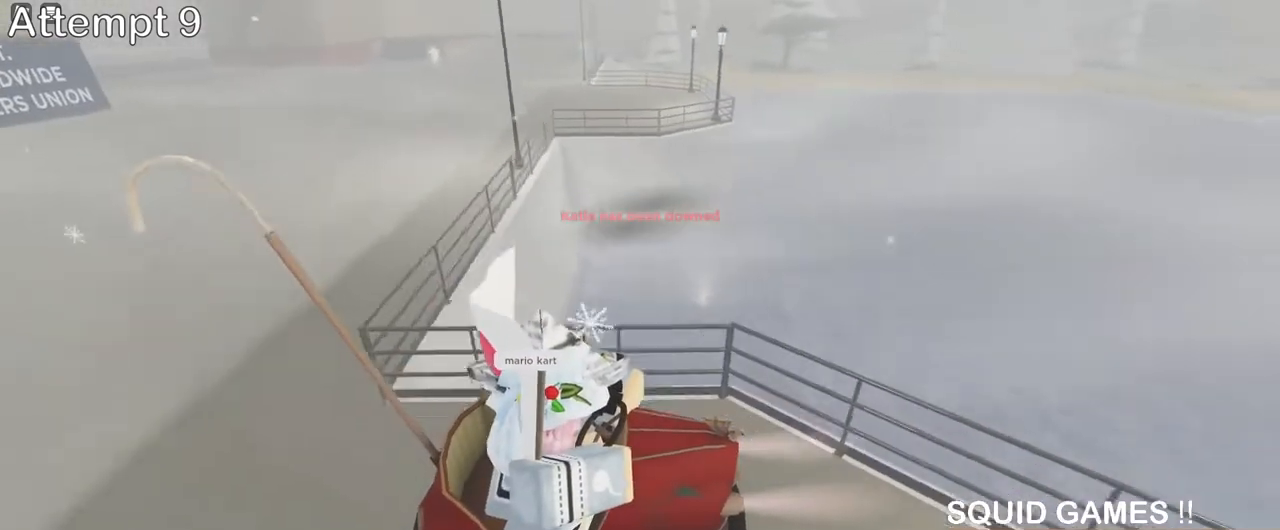
{"keys": ["w"], "mouse": [], "events": [[100, "w", "down"], [133, "d", "up"], [250, "space", "down"], [450, "space", "up"]]}
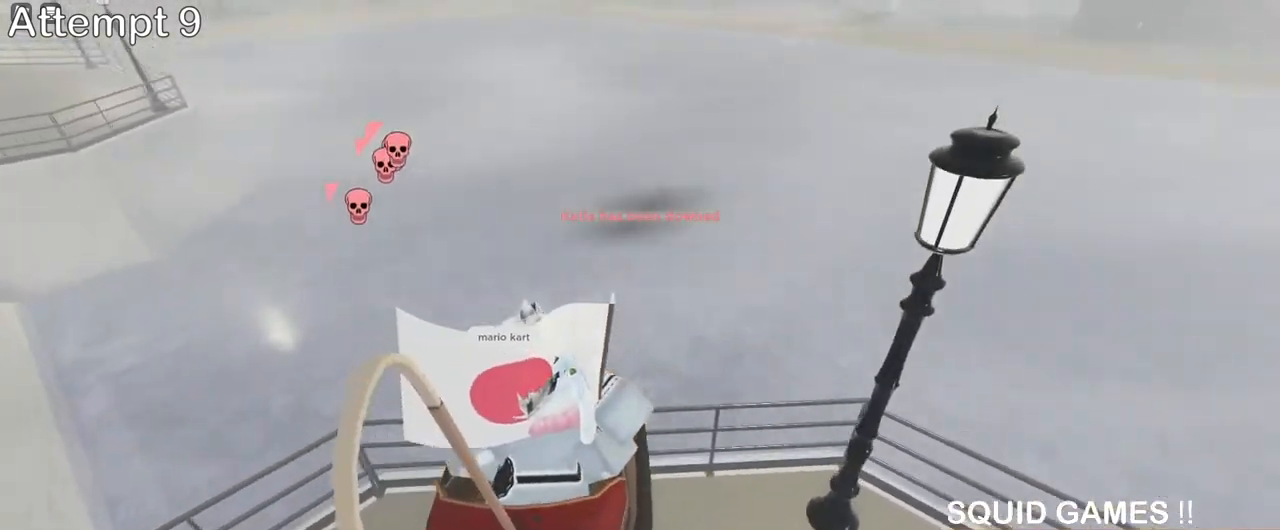
{"keys": ["w"], "mouse": []}
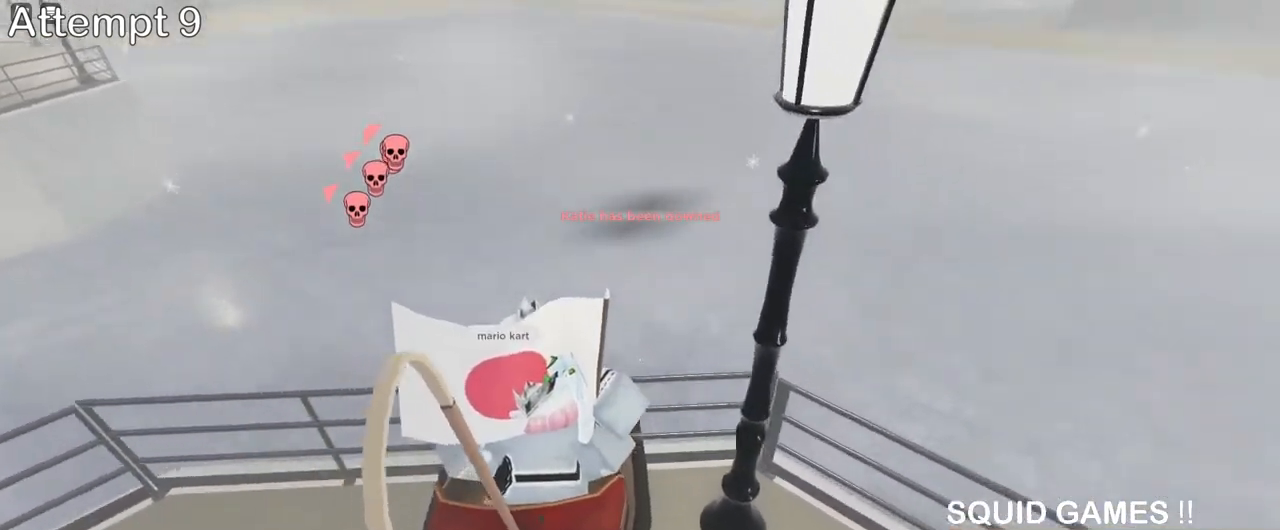
{"keys": ["a"], "mouse": [], "events": [[67, "a", "down"], [267, "w", "up"]]}
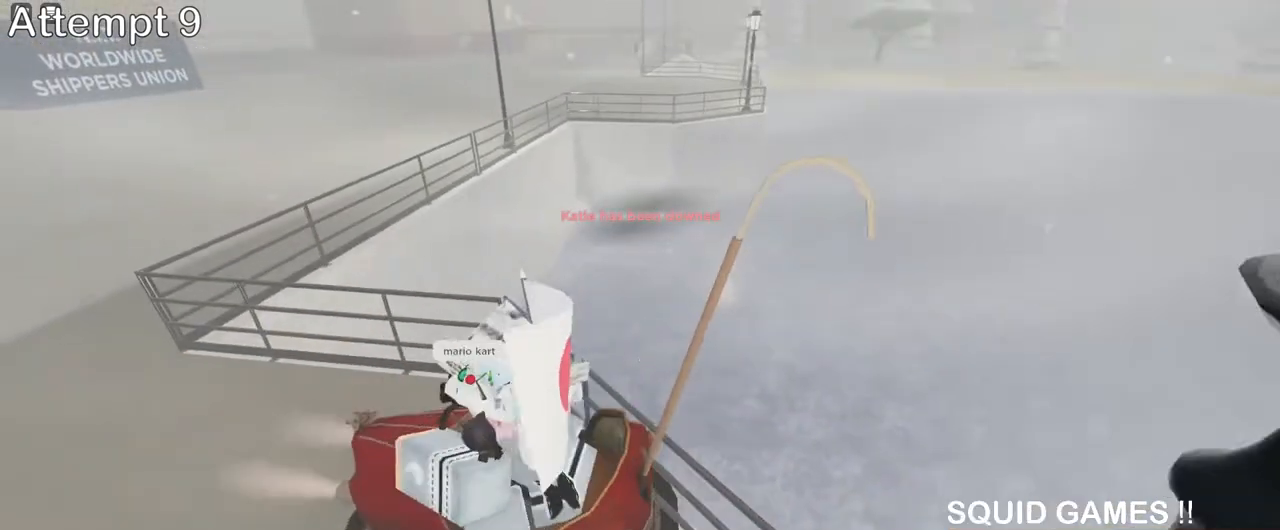
{"keys": ["a"], "mouse": [], "events": [[67, "space", "down"], [250, "space", "up"]]}
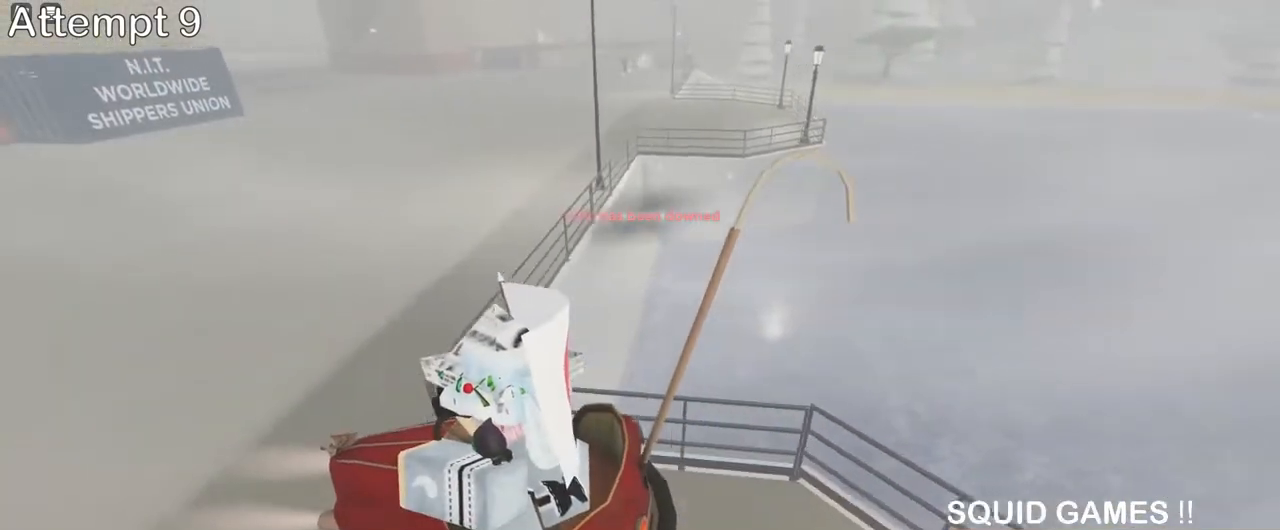
{"keys": ["a"], "mouse": [], "events": [[283, "space", "down"], [467, "space", "up"]]}
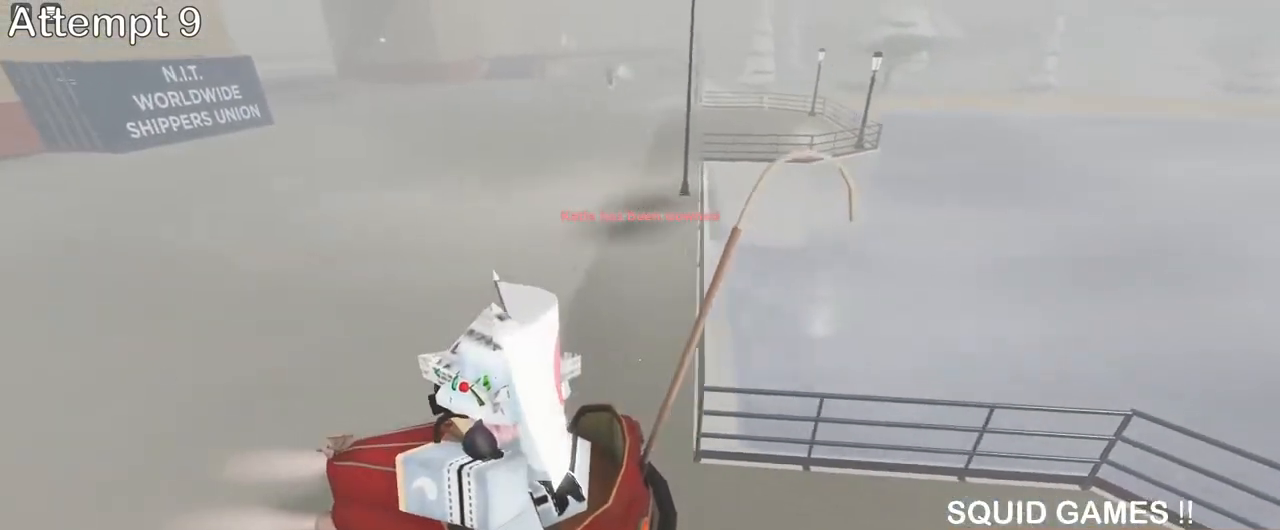
{"keys": ["a"], "mouse": [], "events": []}
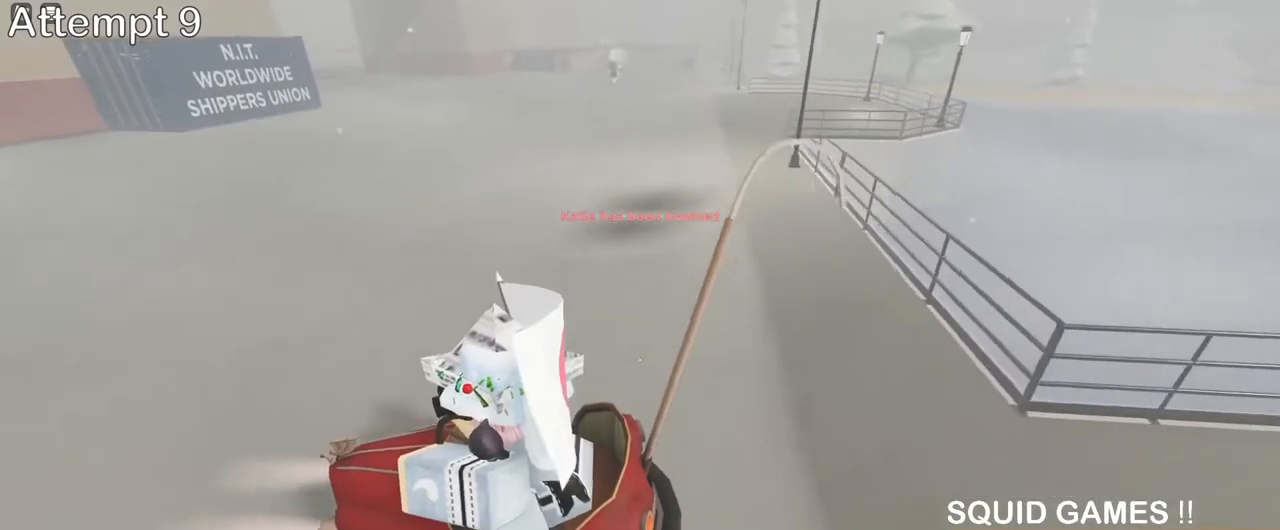
{"keys": ["a"], "mouse": [], "events": [[17, "space", "down"], [183, "space", "up"]]}
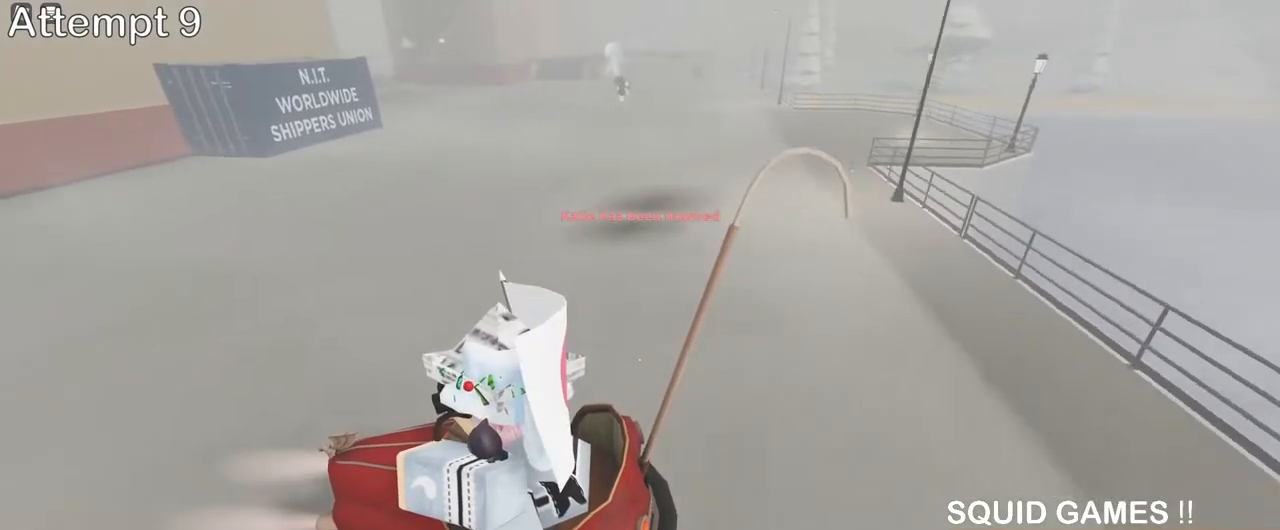
{"keys": ["a"], "mouse": [], "events": [[250, "space", "down"], [400, "space", "up"]]}
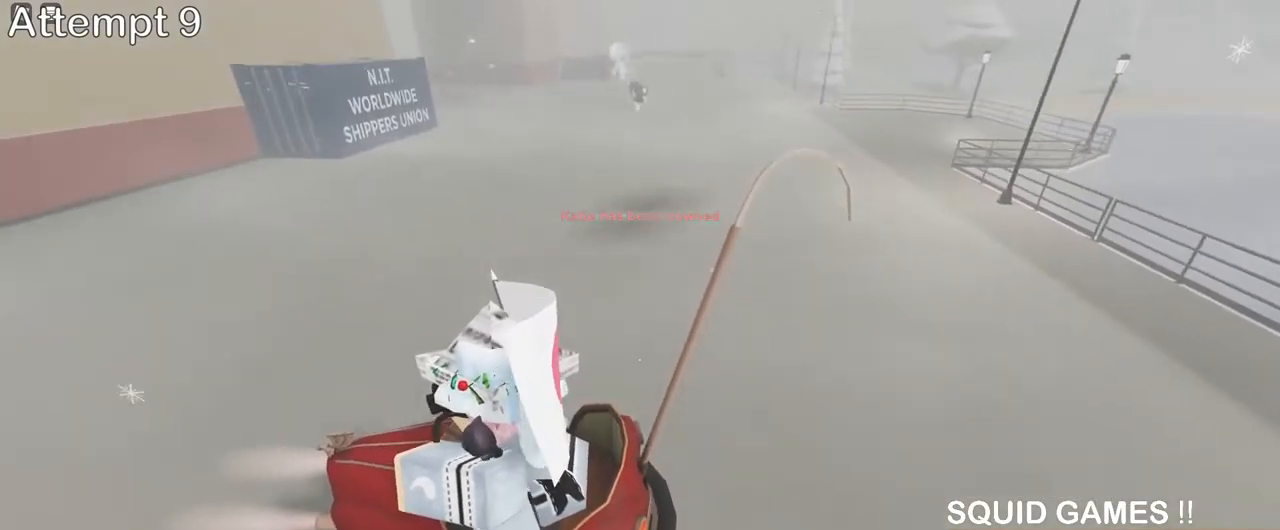
{"keys": ["a"], "mouse": [], "events": []}
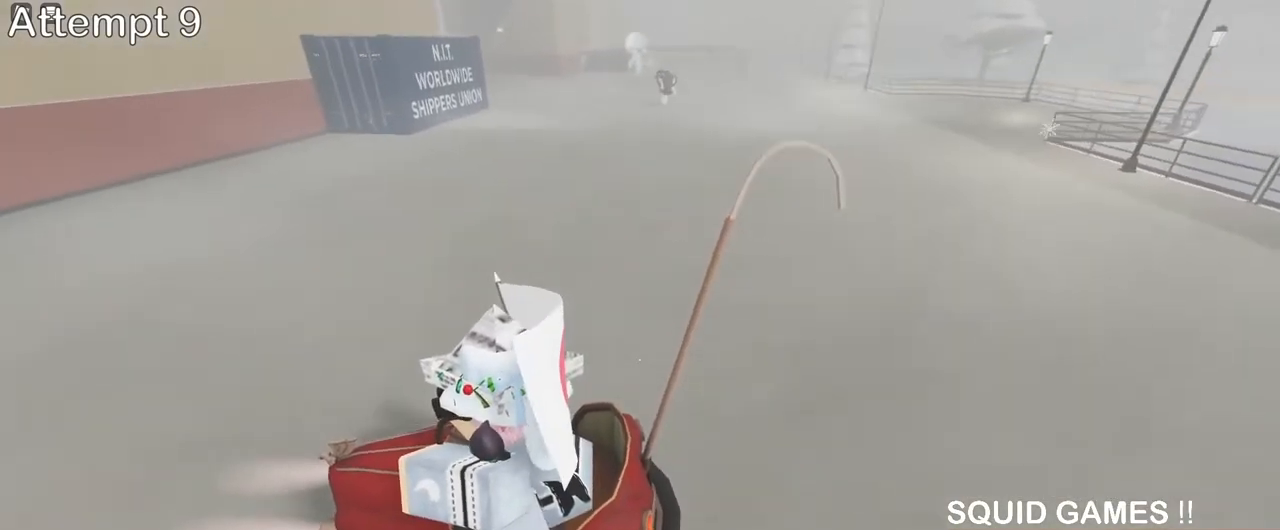
{"keys": ["a"], "mouse": [], "events": [[17, "space", "down"], [133, "space", "up"]]}
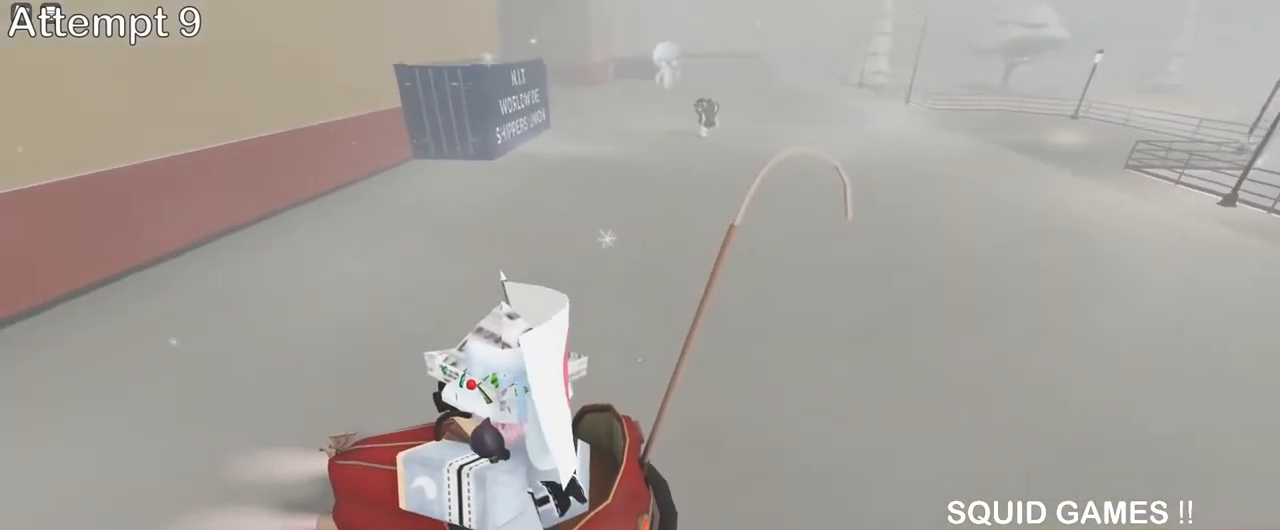
{"keys": ["a"], "mouse": [], "events": [[300, "space", "down"], [433, "space", "up"]]}
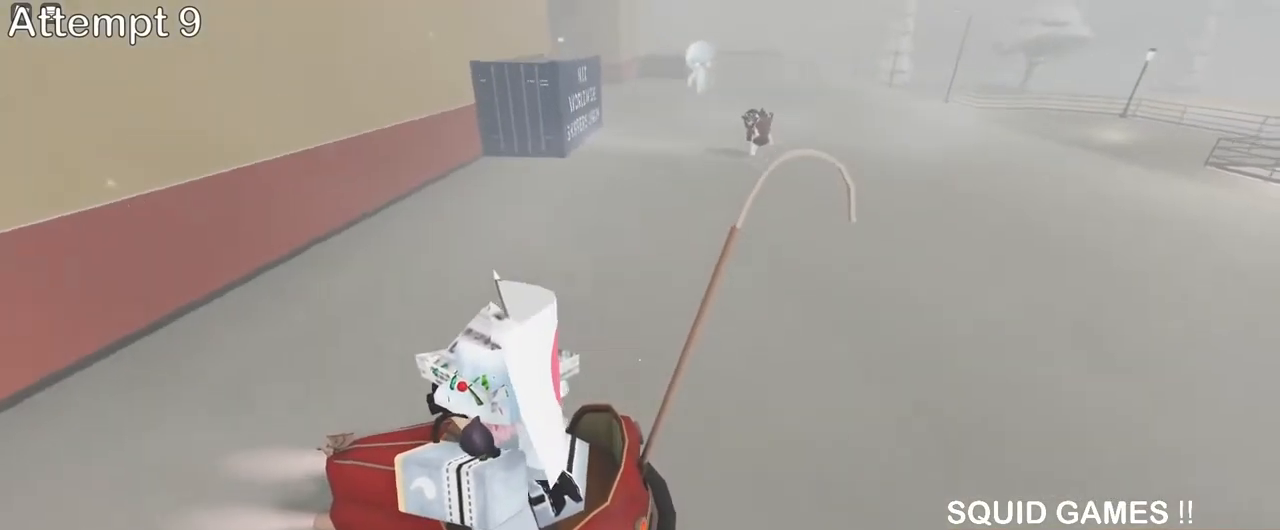
{"keys": ["a"], "mouse": [], "events": []}
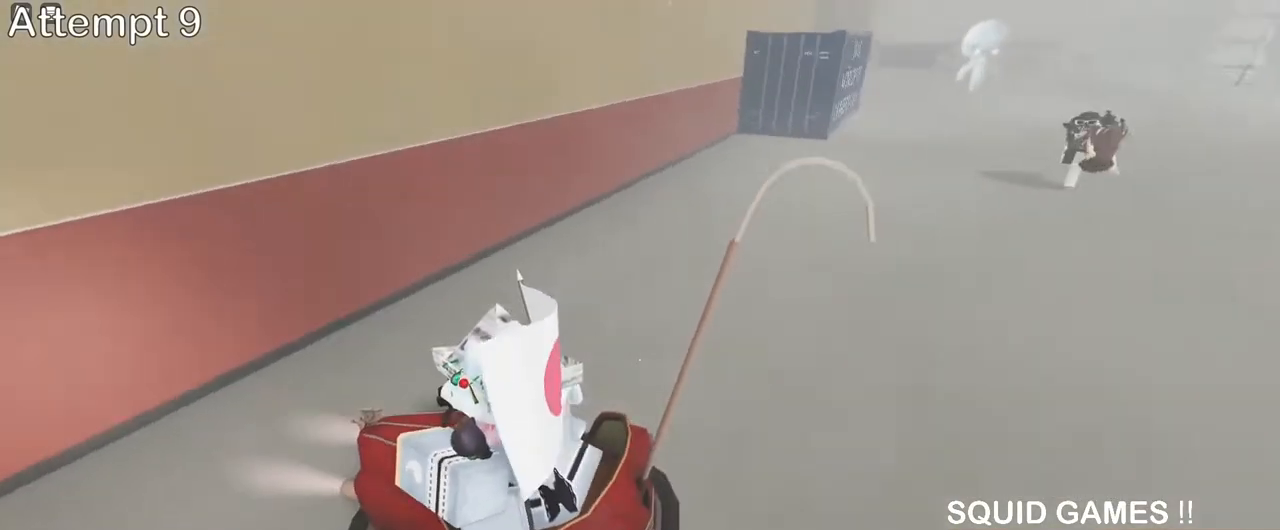
{"keys": ["a"], "mouse": [], "events": [[67, "space", "down"], [233, "space", "up"]]}
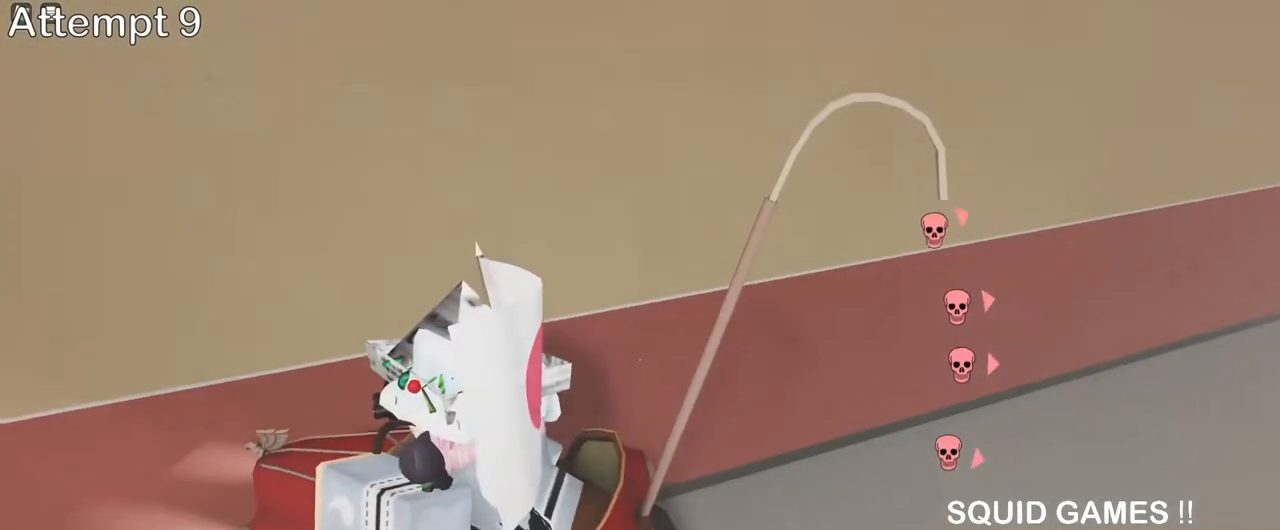
{"keys": ["a"], "mouse": [], "events": [[350, "space", "down"], [500, "space", "up"]]}
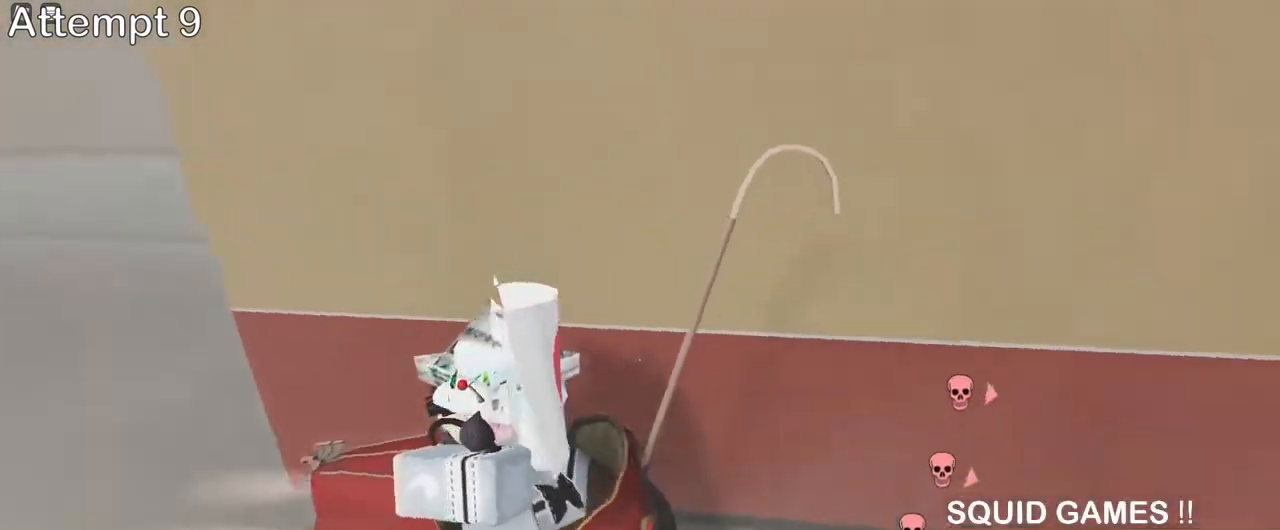
{"keys": ["a"], "mouse": [], "events": []}
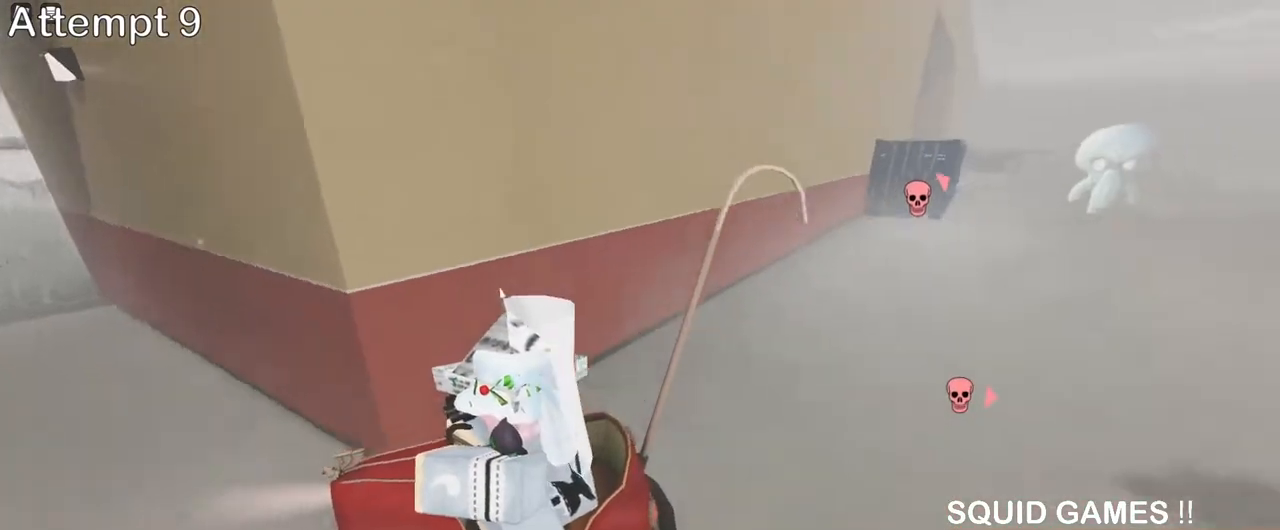
{"keys": ["a"], "mouse": [], "events": [[67, "space", "down"], [233, "space", "up"]]}
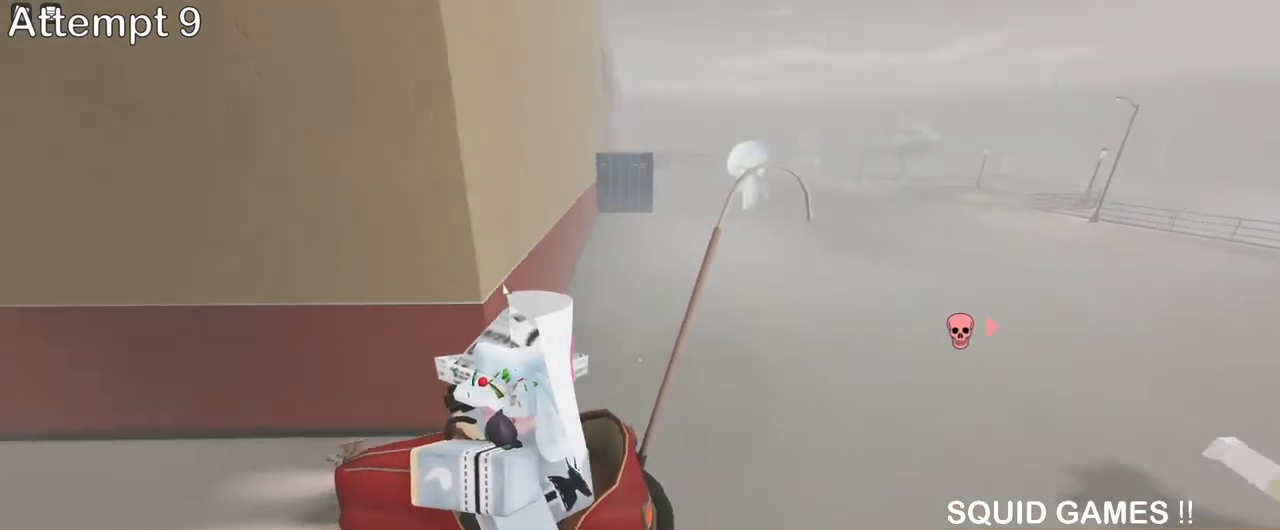
{"keys": ["a", "space"], "mouse": [], "events": [[367, "space", "down"]]}
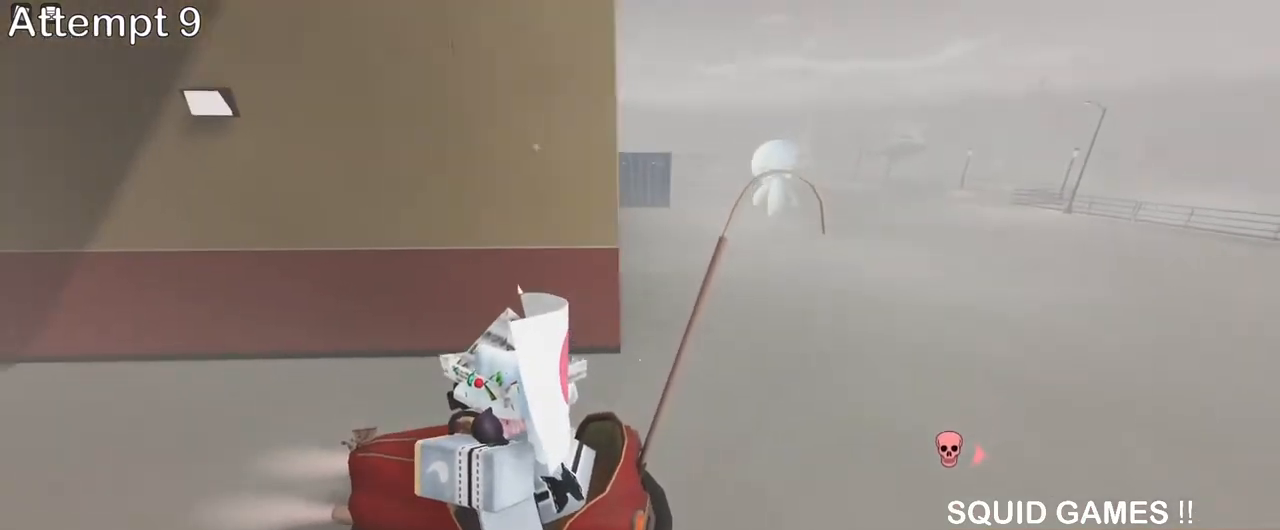
{"keys": ["a"], "mouse": [], "events": [[17, "space", "up"]]}
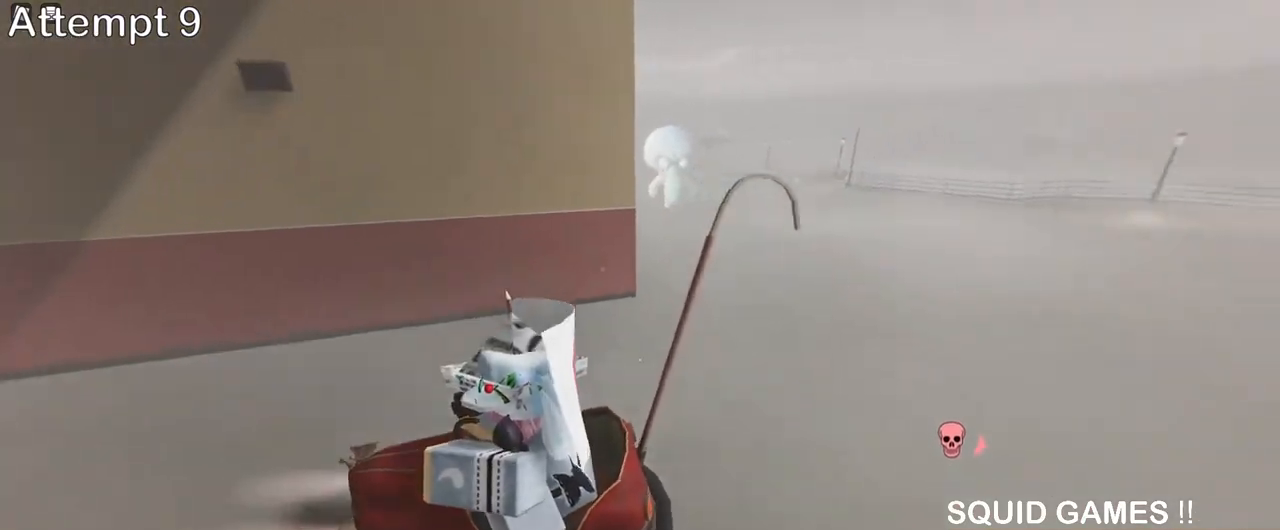
{"keys": ["a"], "mouse": [], "events": [[83, "space", "down"], [233, "space", "up"]]}
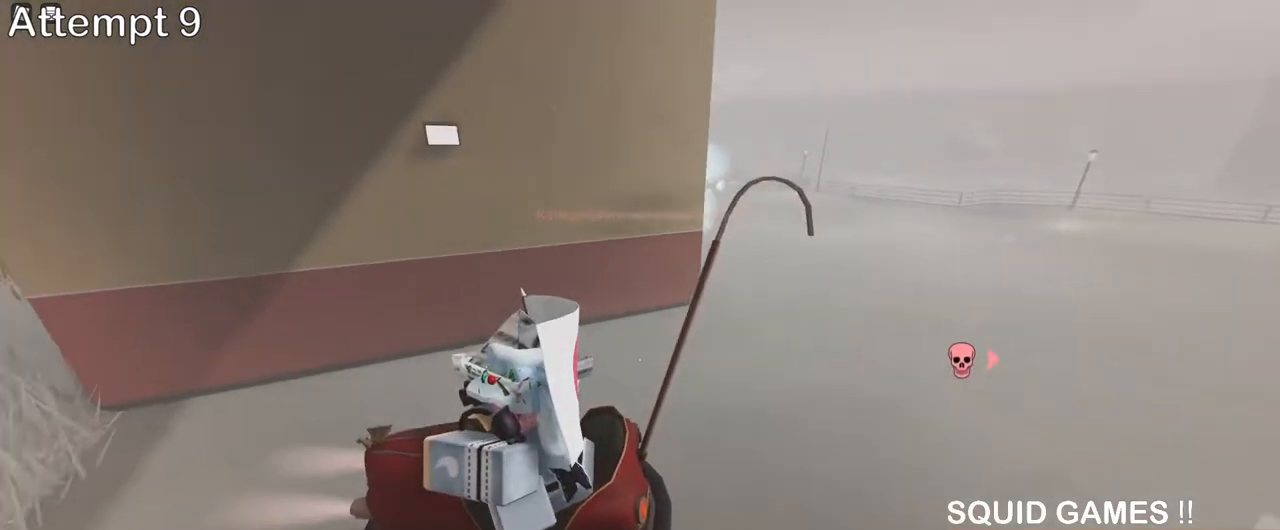
{"keys": ["a", "space"], "mouse": [], "events": [[383, "space", "down"]]}
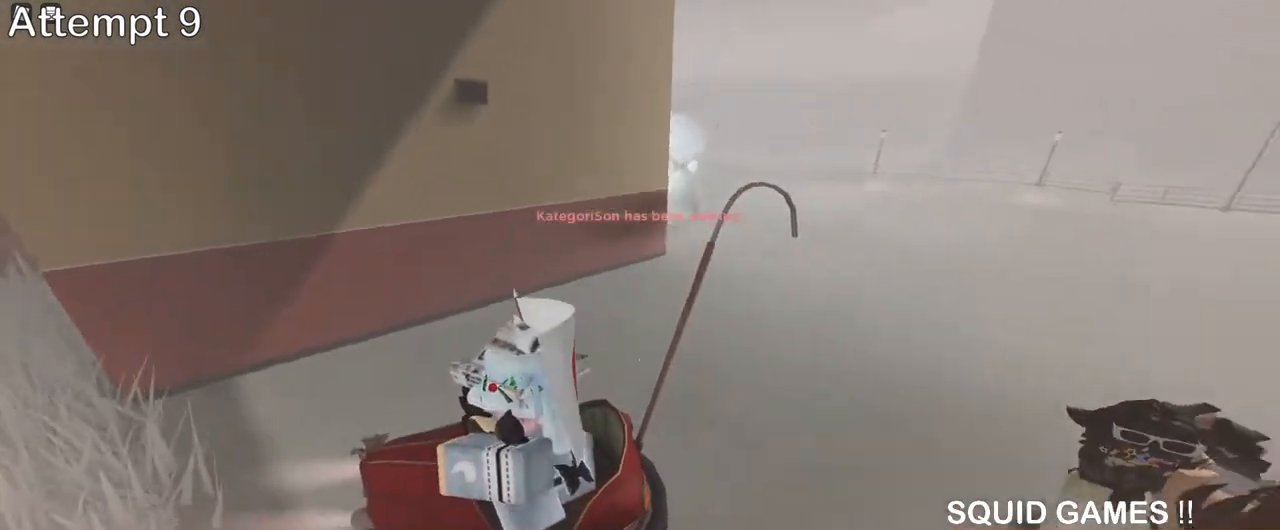
{"keys": ["a"], "mouse": [], "events": [[33, "space", "up"]]}